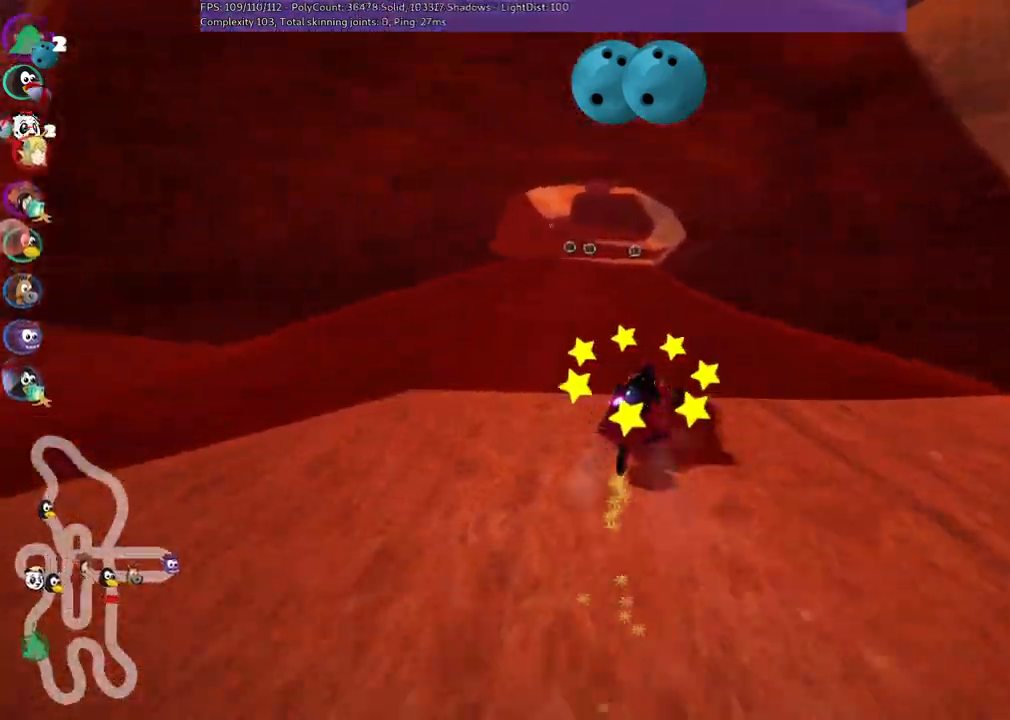
Gameplay with keyboard; each line is a JSON object with the keys held at the frame after it. "events" lists presses ("down") and releases ("up") of ".", "/", "alt_r", "b", "c", "comma", "ctrl_r", "d", "down", "f", "g", "h", "j", "k", "l", "left", "m", "n", "quote", "return", "right", "semicolon", "shift_r", "space", "super", "up" and "v" between this image and that frame as [ms after this image, input, new state], when the widget could be followed in between. No other keys are recorded. Mouse input is not recorded.
{"keys": ["left", "up"], "events": [[333, "m", "up"]]}
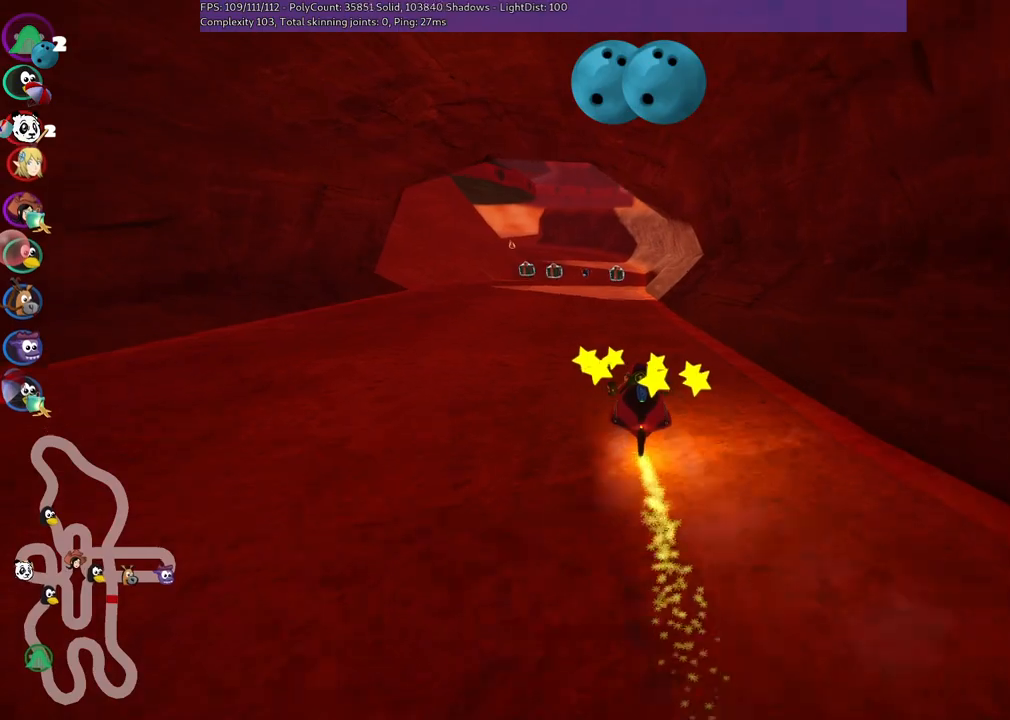
{"keys": ["b", "right", "space", "up"], "events": [[67, "left", "up"], [350, "b", "down"], [400, "right", "down"], [450, "space", "down"]]}
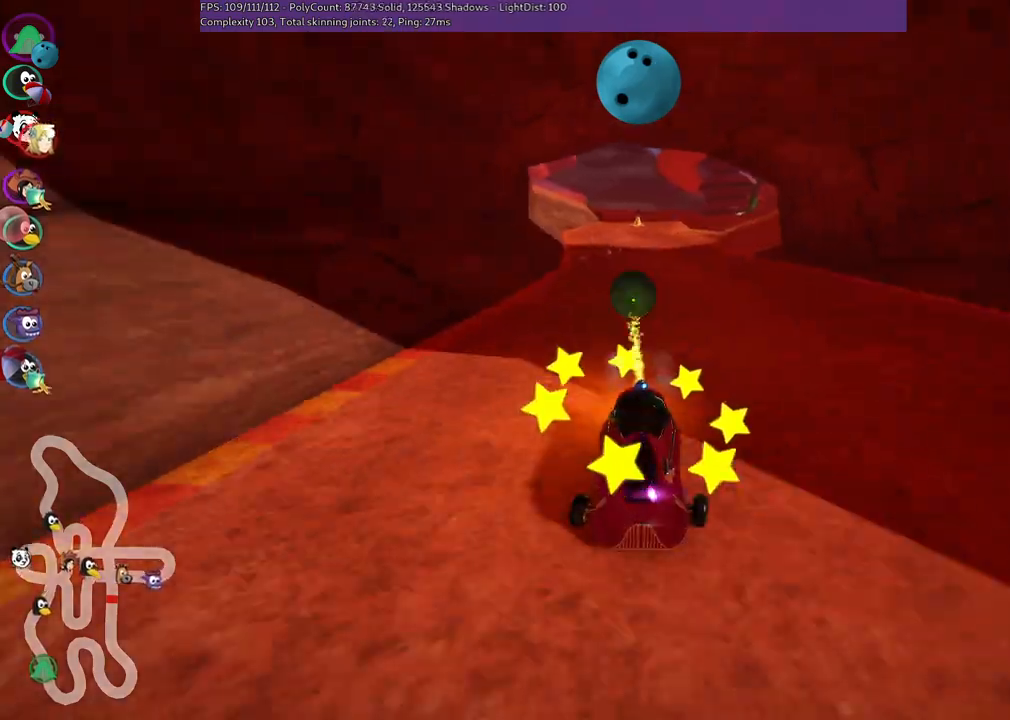
{"keys": ["left", "m", "right", "up"], "events": [[33, "b", "up"], [33, "right", "up"], [33, "space", "up"], [133, "left", "down"], [133, "m", "down"], [217, "left", "up"], [217, "right", "down"], [417, "left", "down"]]}
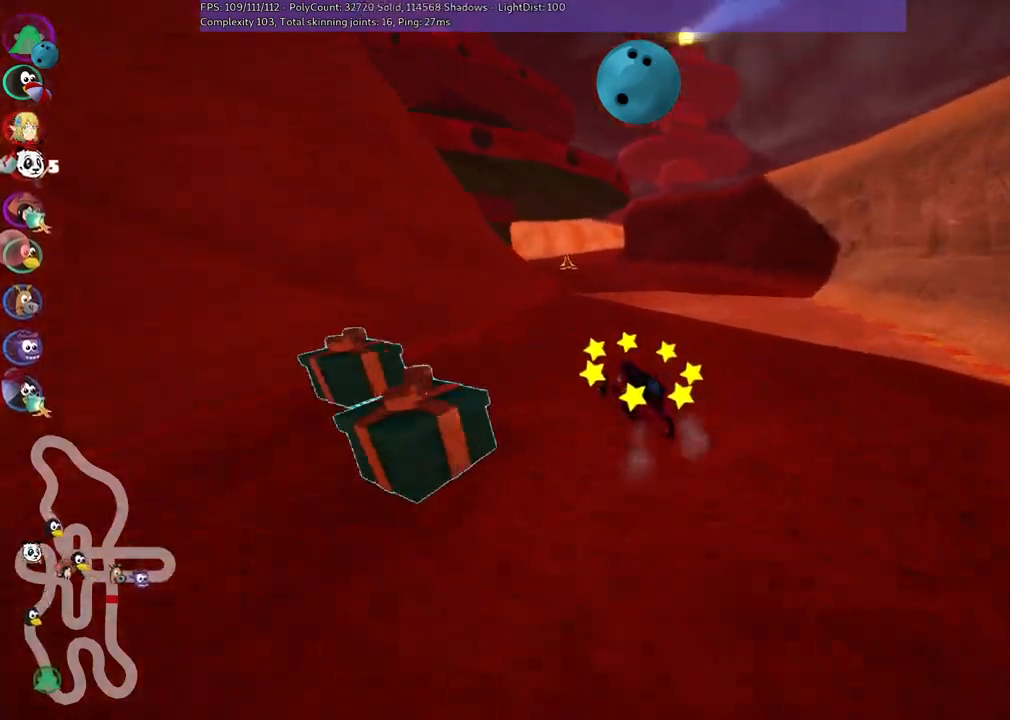
{"keys": ["m", "right", "up"], "events": [[17, "left", "up"], [150, "left", "down"], [433, "left", "up"]]}
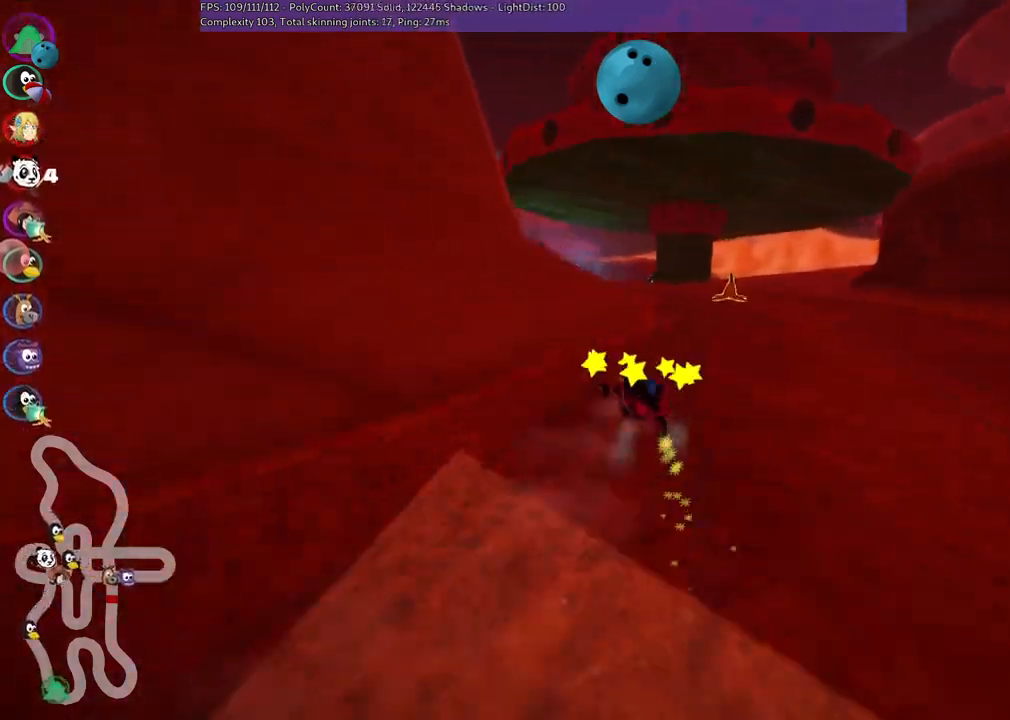
{"keys": ["left", "m", "up"], "events": [[33, "left", "down"], [217, "right", "up"]]}
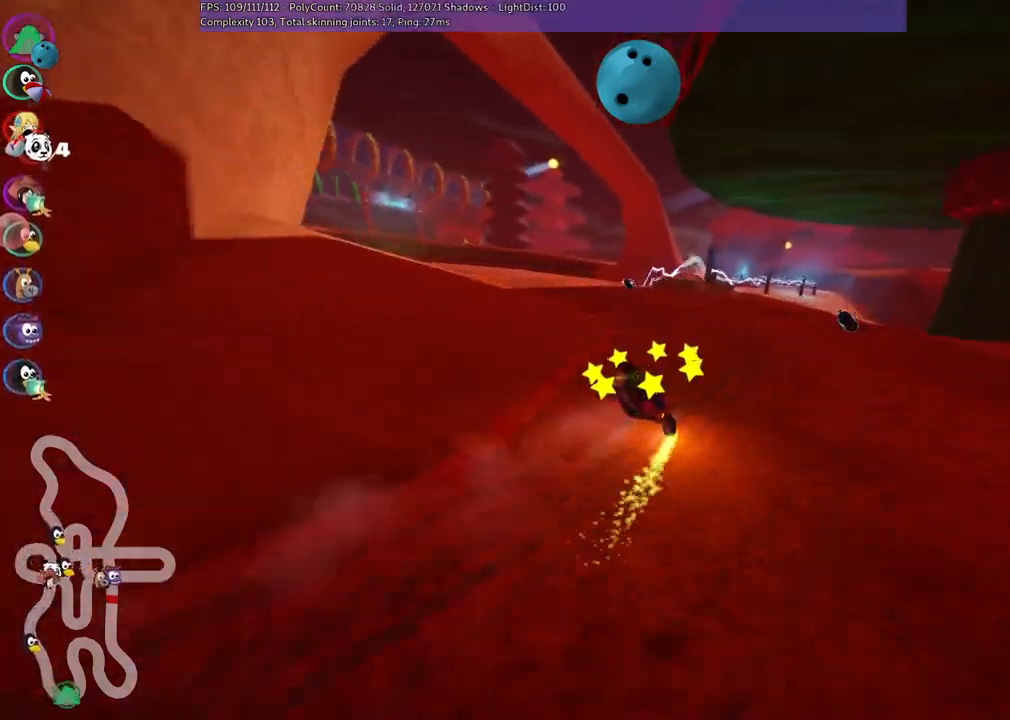
{"keys": ["left", "up"], "events": [[50, "m", "up"]]}
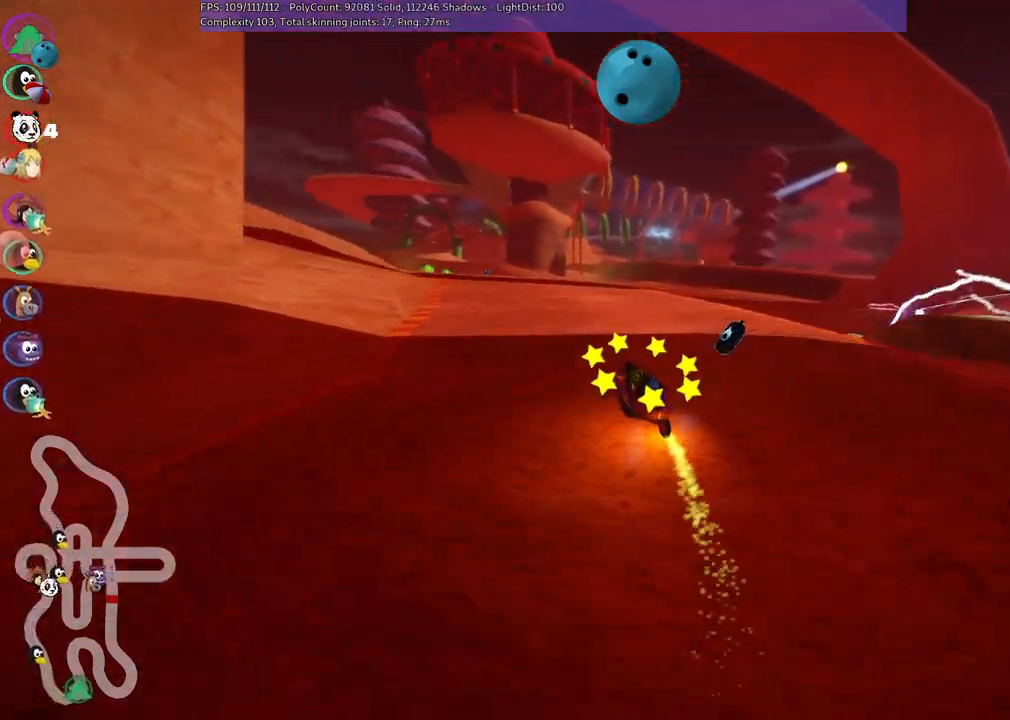
{"keys": ["left", "m", "up"], "events": [[83, "n", "down"], [233, "n", "up"], [267, "left", "up"], [317, "m", "down"], [317, "right", "down"], [400, "left", "down"], [450, "right", "up"]]}
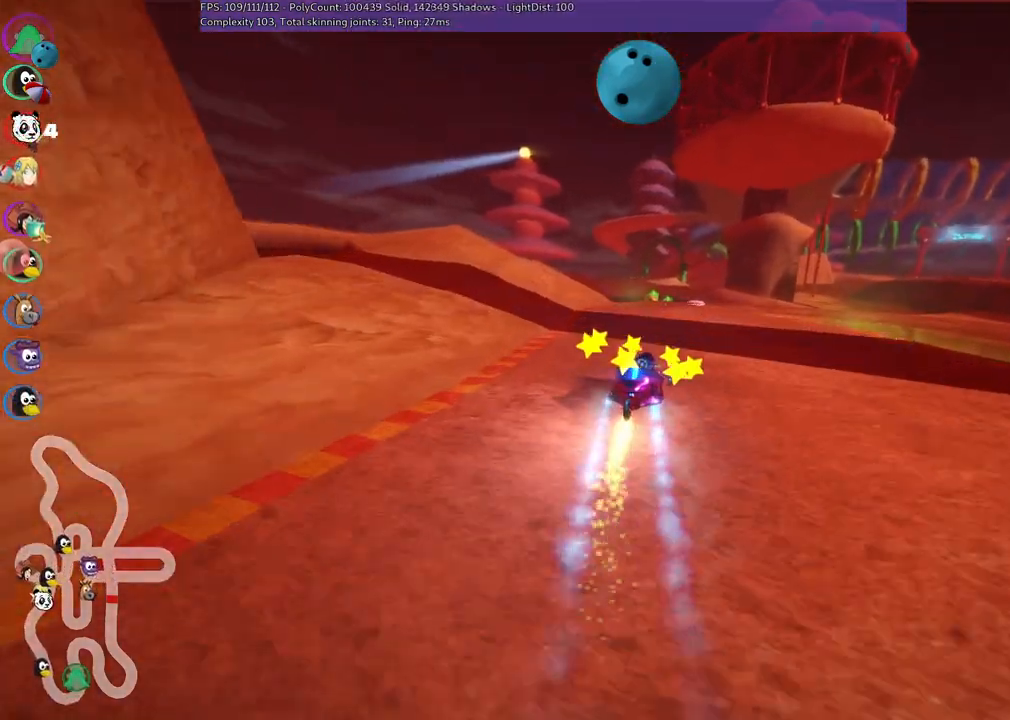
{"keys": ["left", "m", "right", "up"], "events": [[100, "right", "down"], [283, "right", "up"], [433, "right", "down"]]}
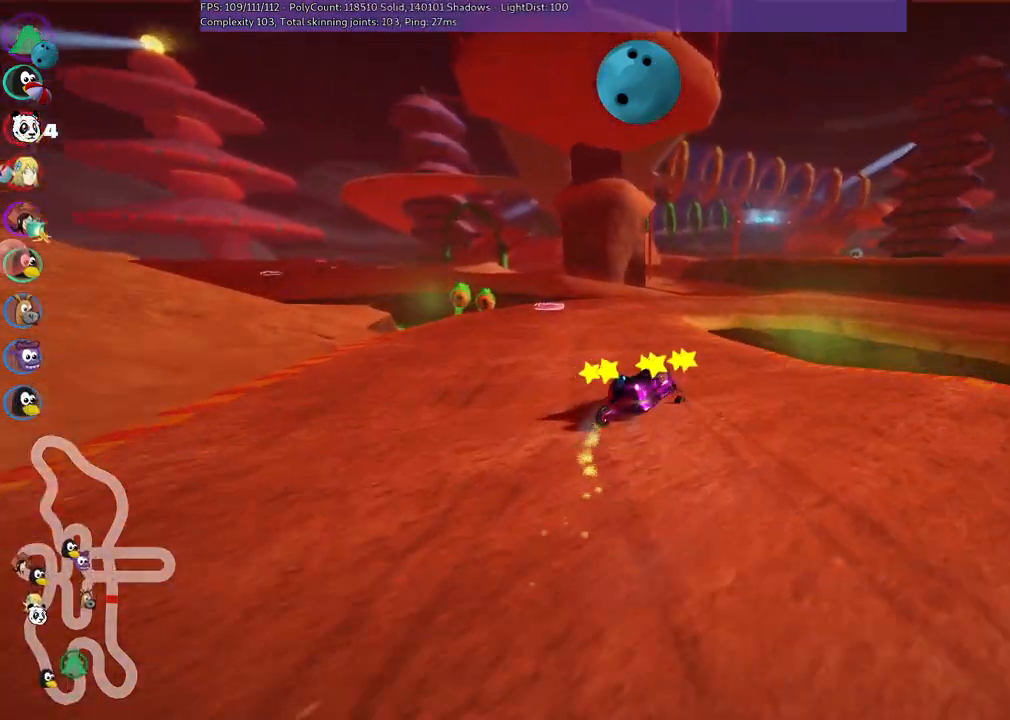
{"keys": ["right", "up"], "events": [[67, "right", "up"], [217, "right", "down"], [267, "left", "up"], [450, "m", "up"]]}
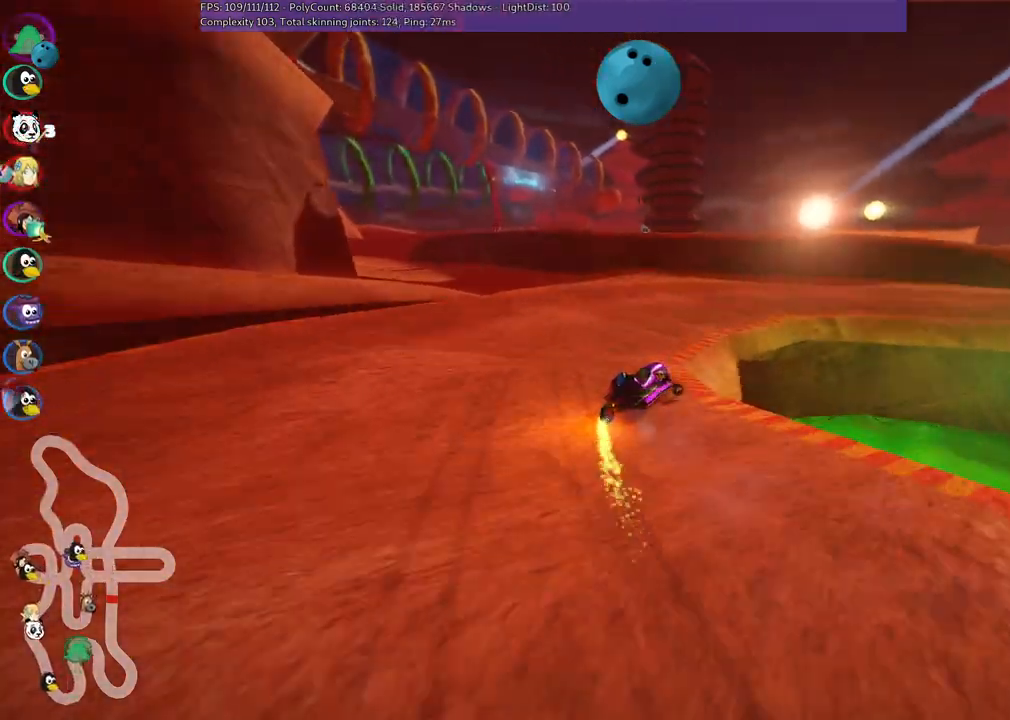
{"keys": ["right", "up"], "events": []}
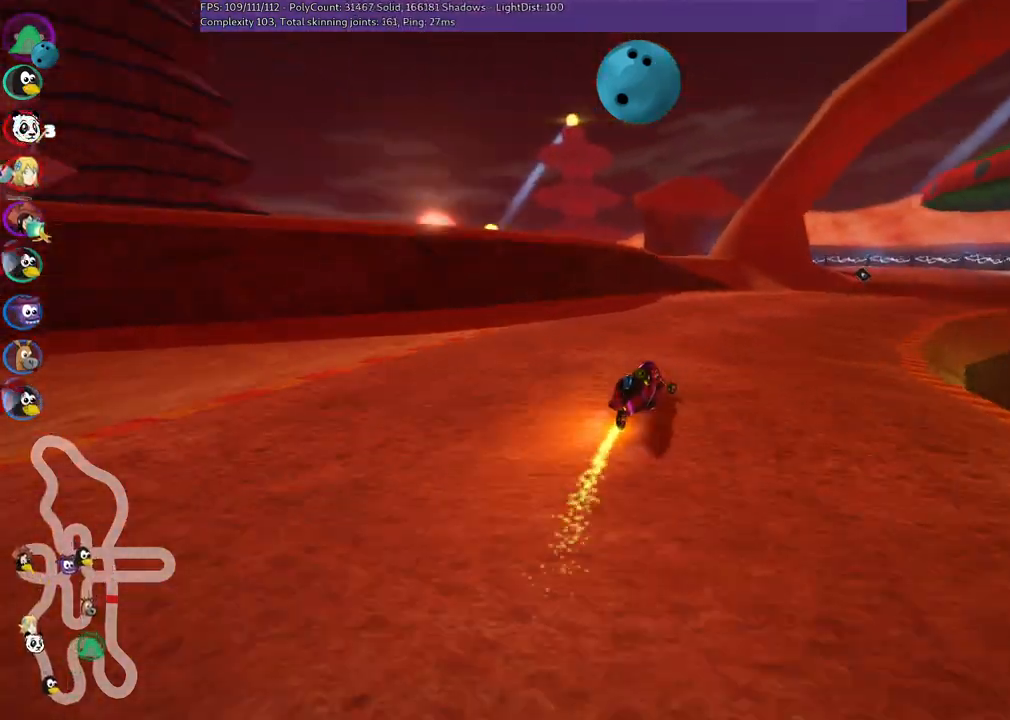
{"keys": ["left", "m", "up"], "events": [[433, "right", "up"], [483, "left", "down"], [483, "m", "down"]]}
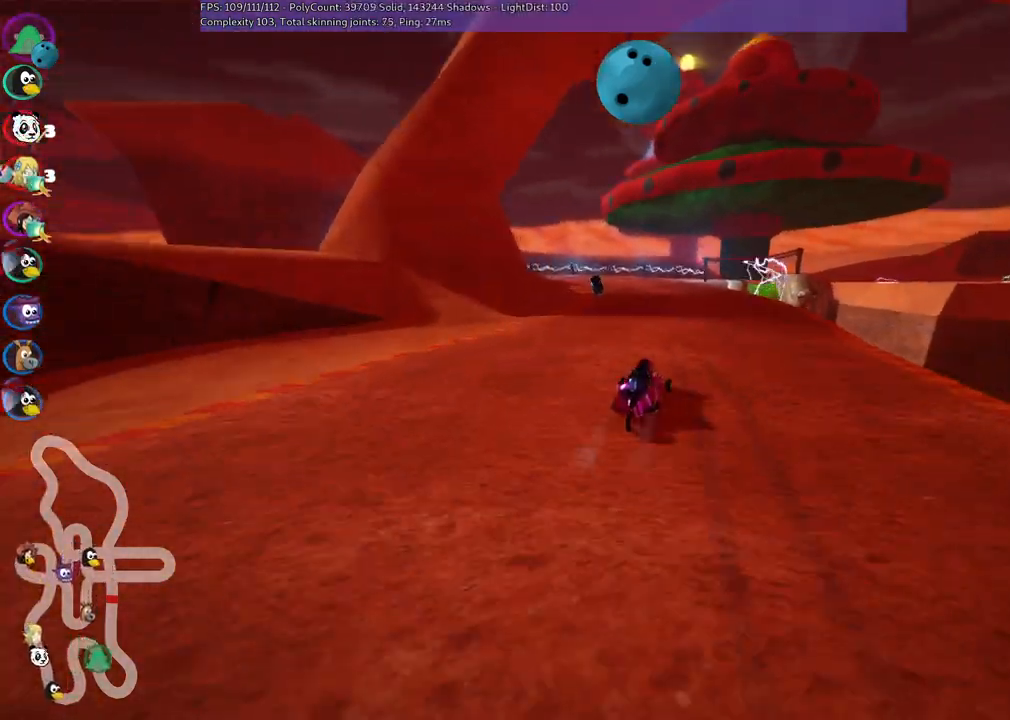
{"keys": ["left", "m", "up"], "events": []}
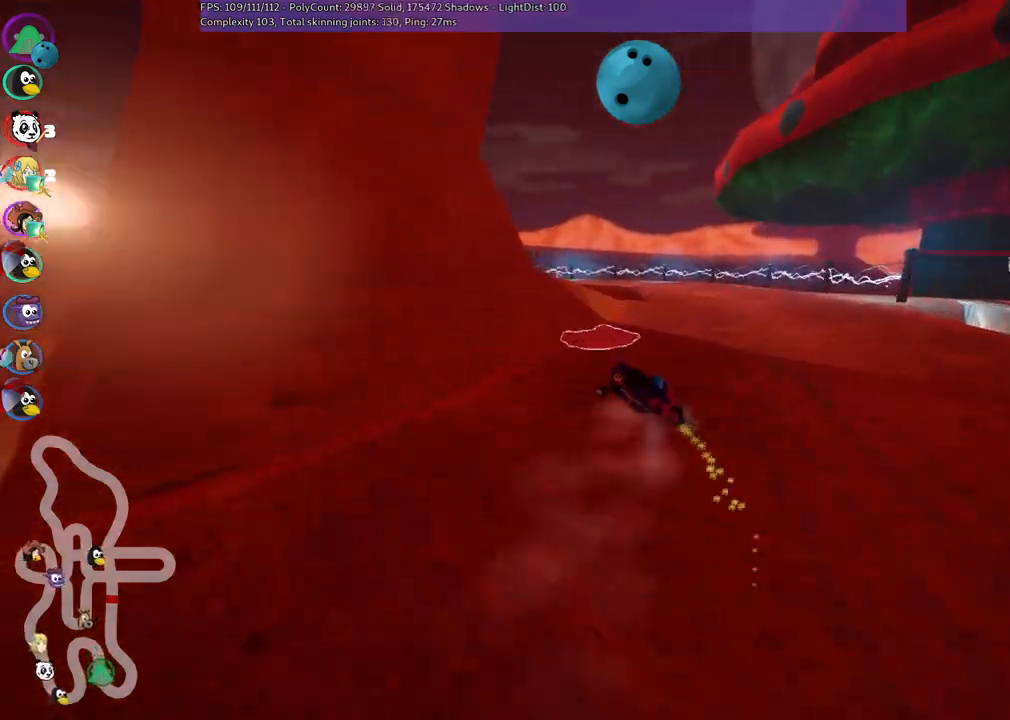
{"keys": ["left", "m", "up"], "events": []}
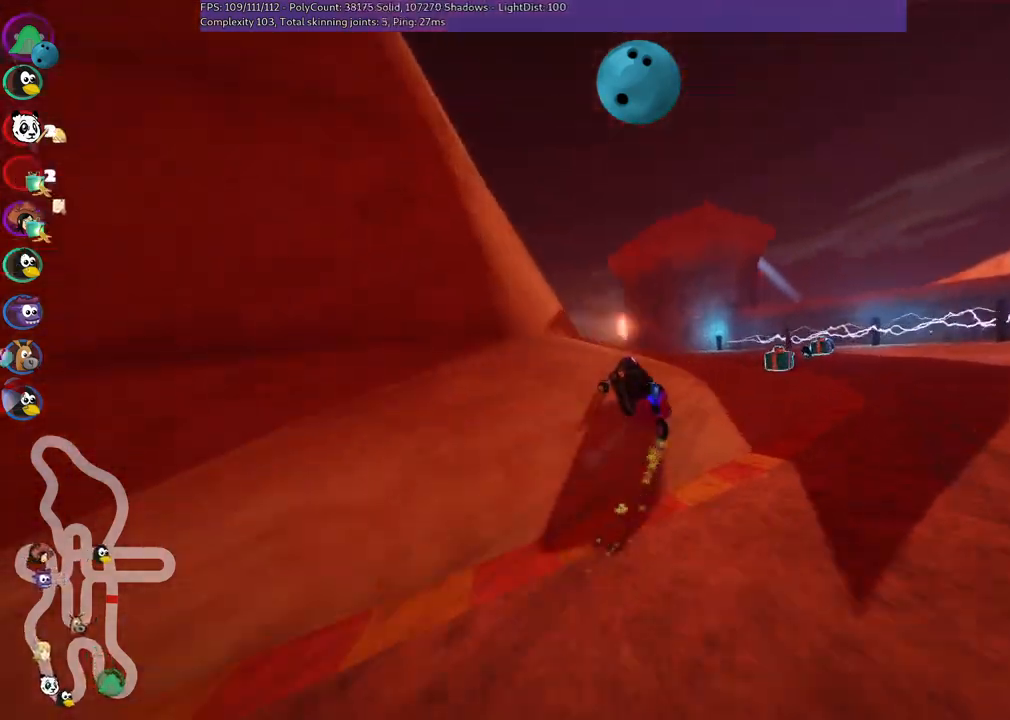
{"keys": ["left", "n", "up"], "events": [[117, "m", "up"], [350, "n", "down"]]}
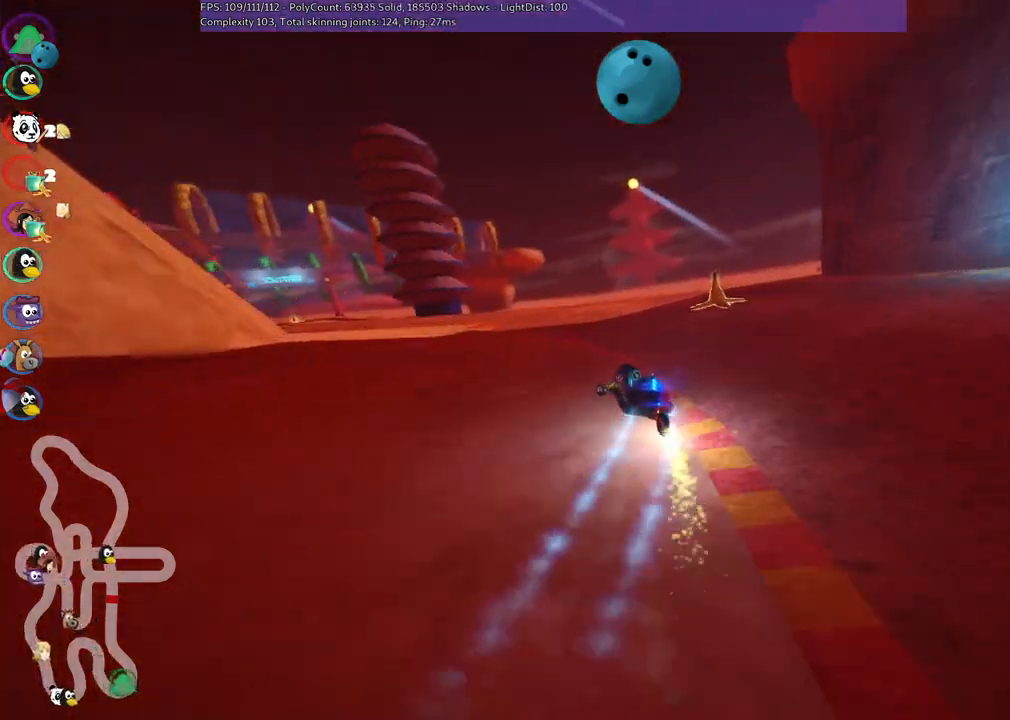
{"keys": ["left", "up"], "events": [[317, "n", "up"]]}
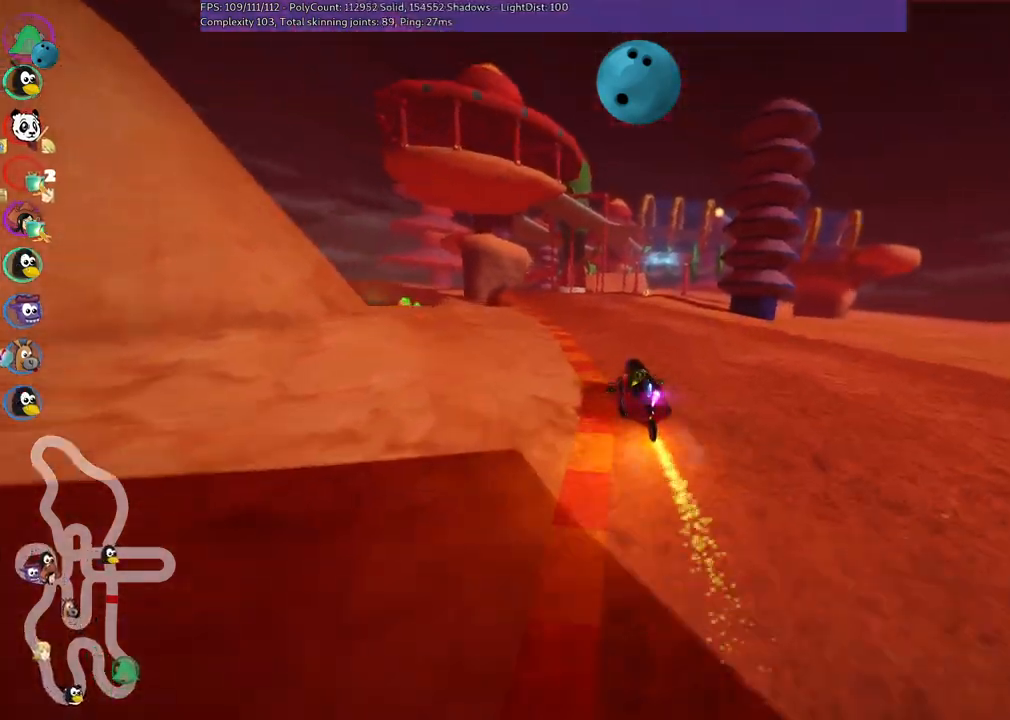
{"keys": ["left", "m", "right", "up"], "events": [[100, "left", "up"], [150, "m", "down"], [150, "right", "down"], [250, "left", "down"], [283, "right", "up"], [467, "right", "down"]]}
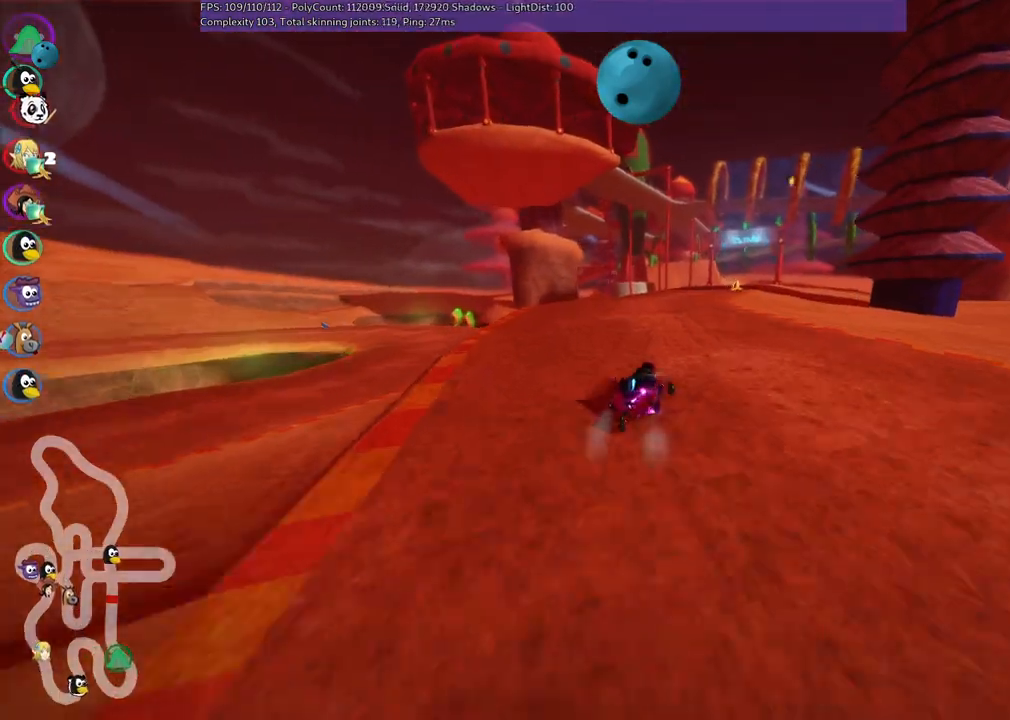
{"keys": ["left", "m", "up"], "events": [[67, "right", "up"]]}
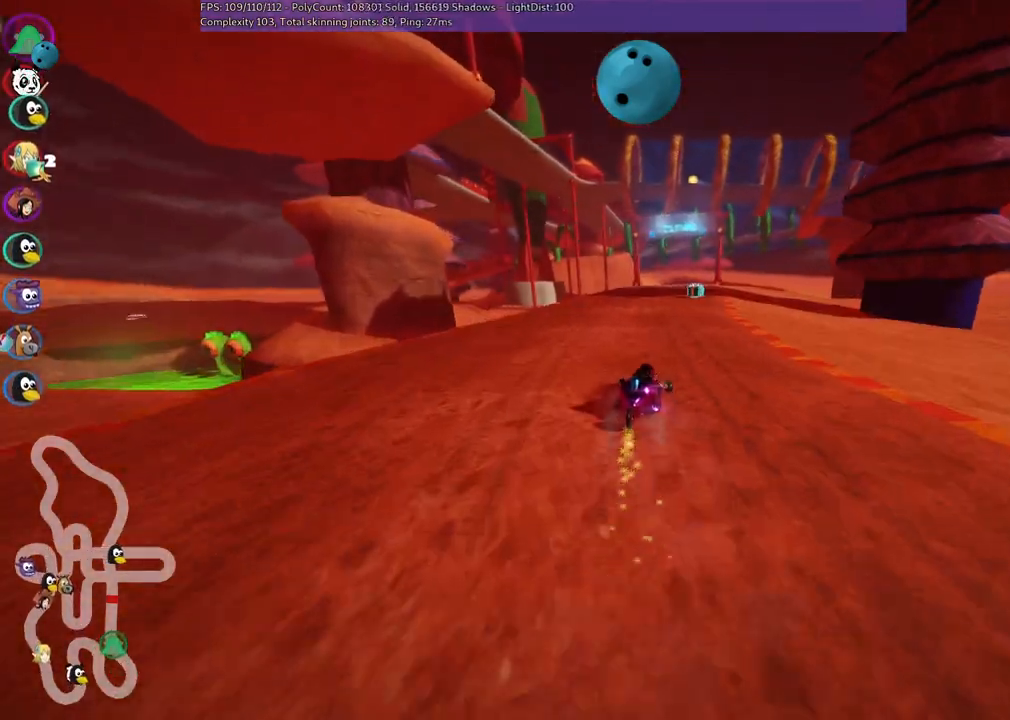
{"keys": ["up"], "events": [[183, "n", "down"], [283, "left", "up"], [283, "m", "up"], [367, "n", "up"]]}
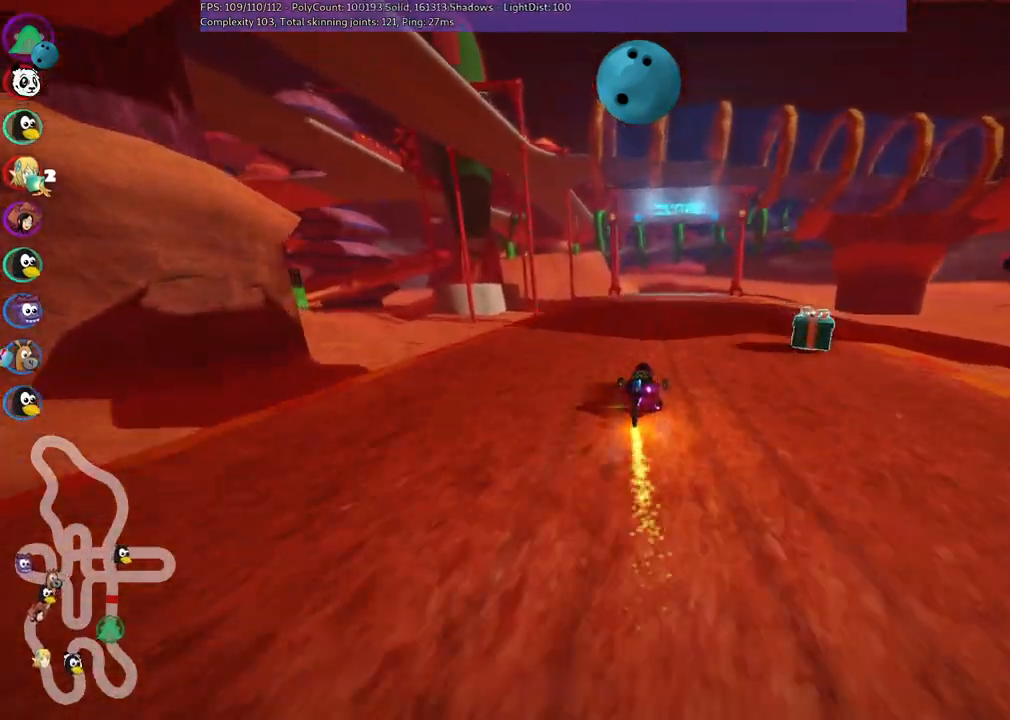
{"keys": ["left", "up"], "events": [[383, "left", "down"]]}
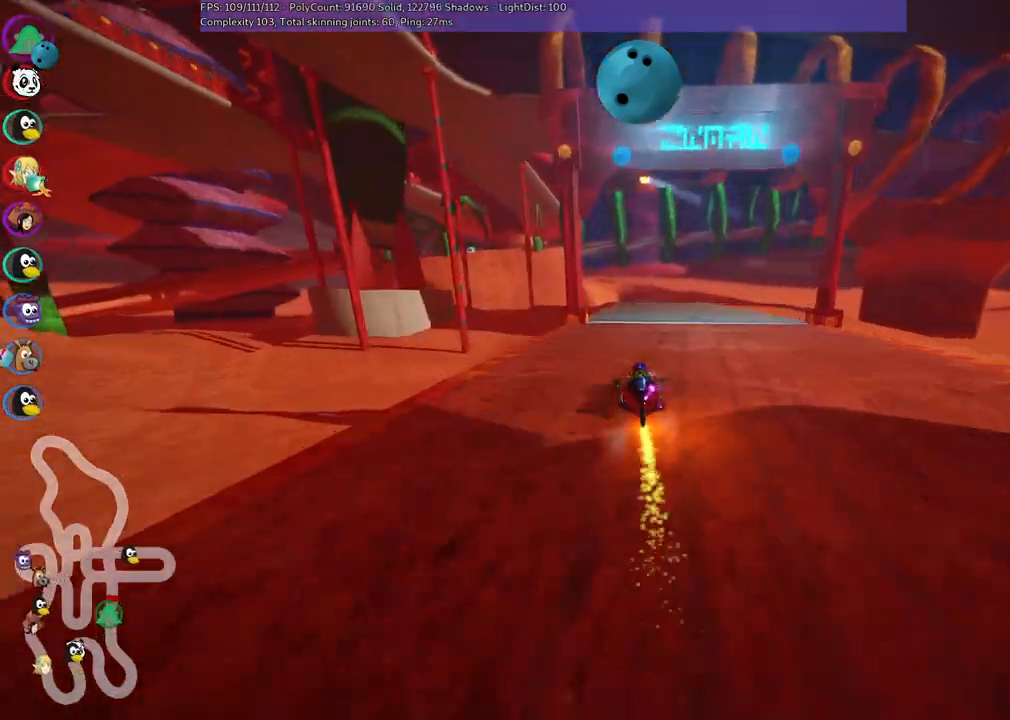
{"keys": ["up"], "events": [[33, "left", "up"], [167, "left", "down"], [167, "m", "down"], [300, "m", "up"], [400, "left", "up"]]}
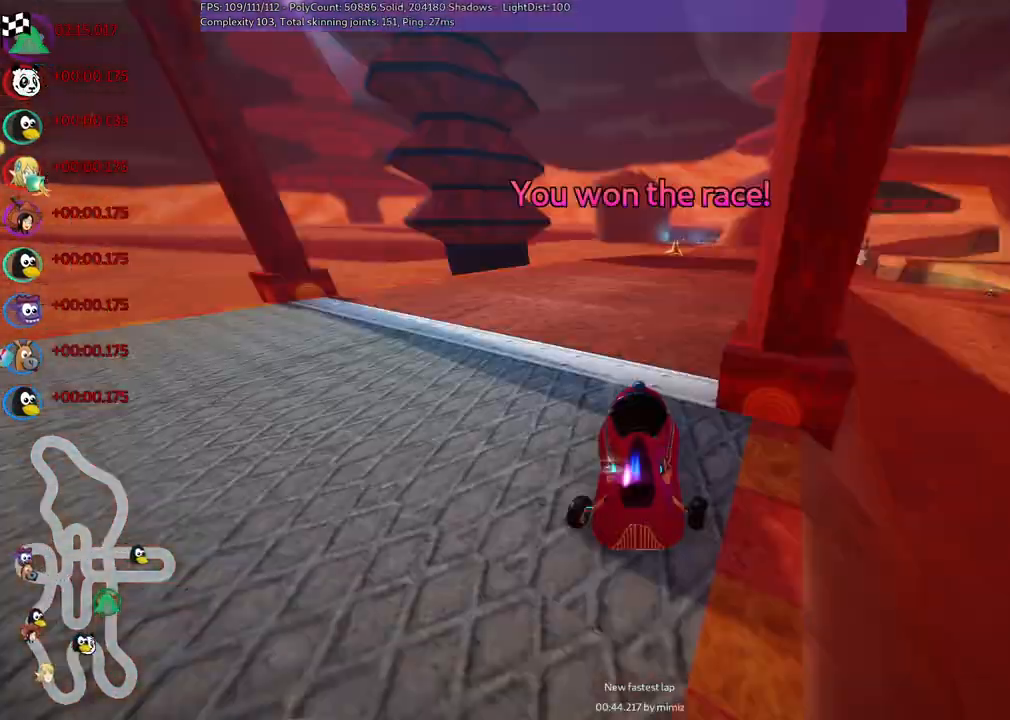
{"keys": ["up"], "events": []}
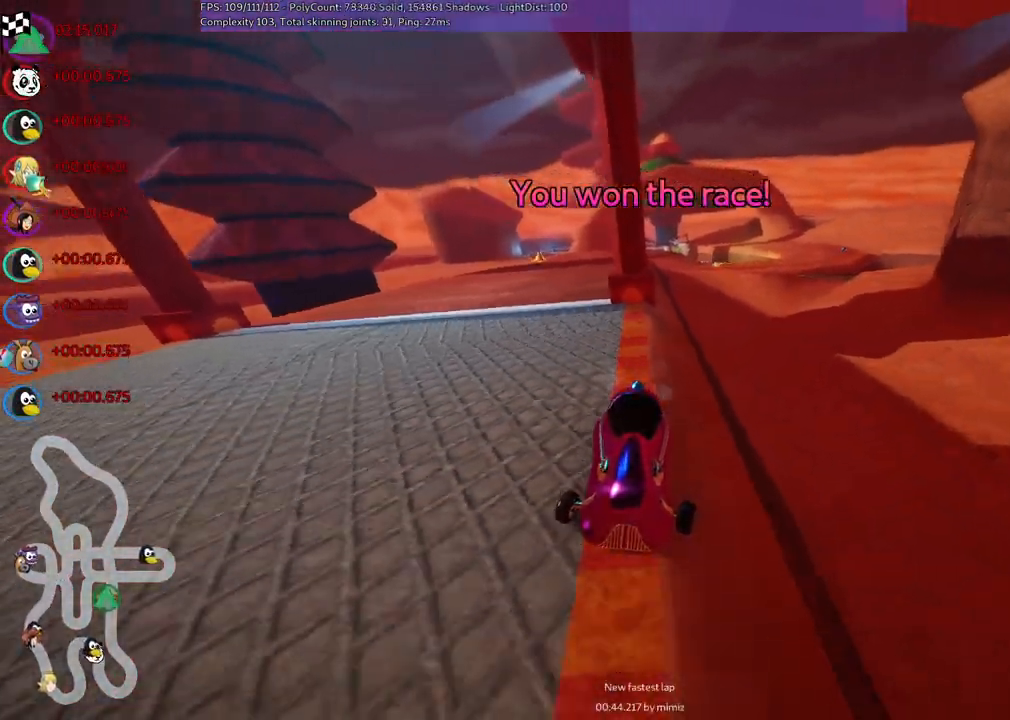
{"keys": [], "events": [[67, "up", "up"]]}
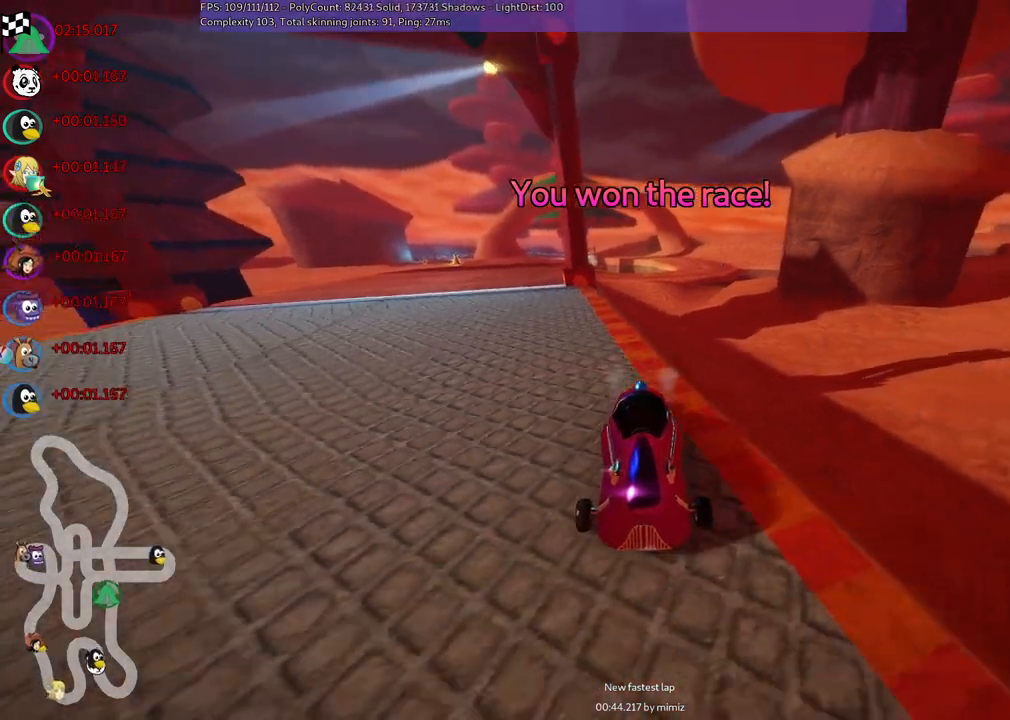
{"keys": [], "events": [[17, "up", "down"], [117, "up", "up"]]}
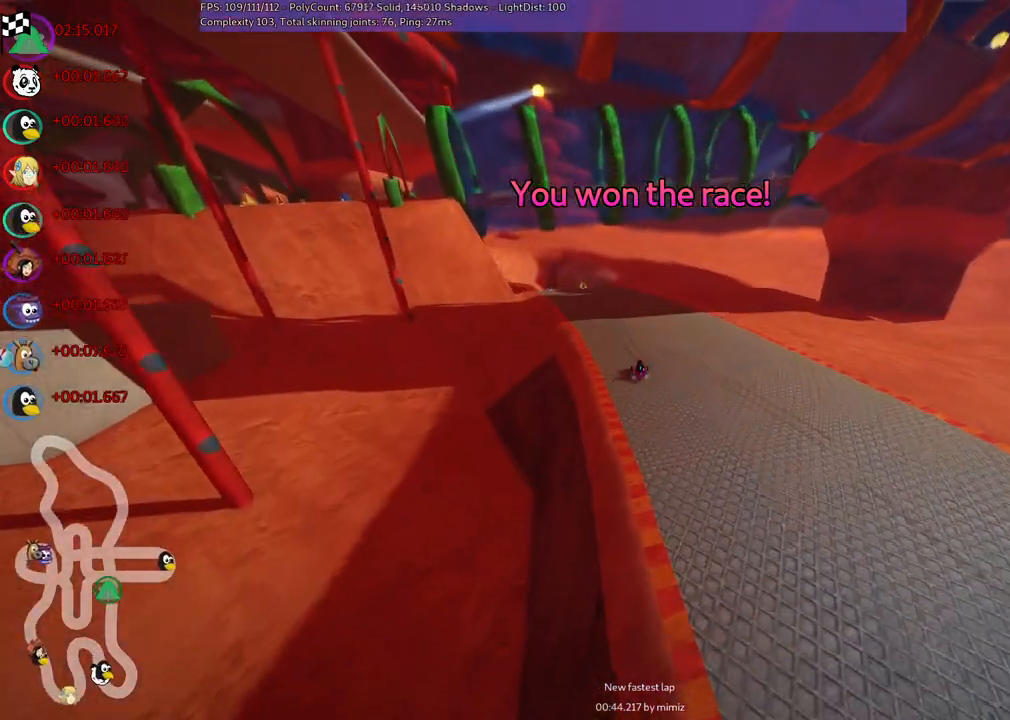
{"keys": [], "events": [[217, "right", "down"], [317, "right", "up"]]}